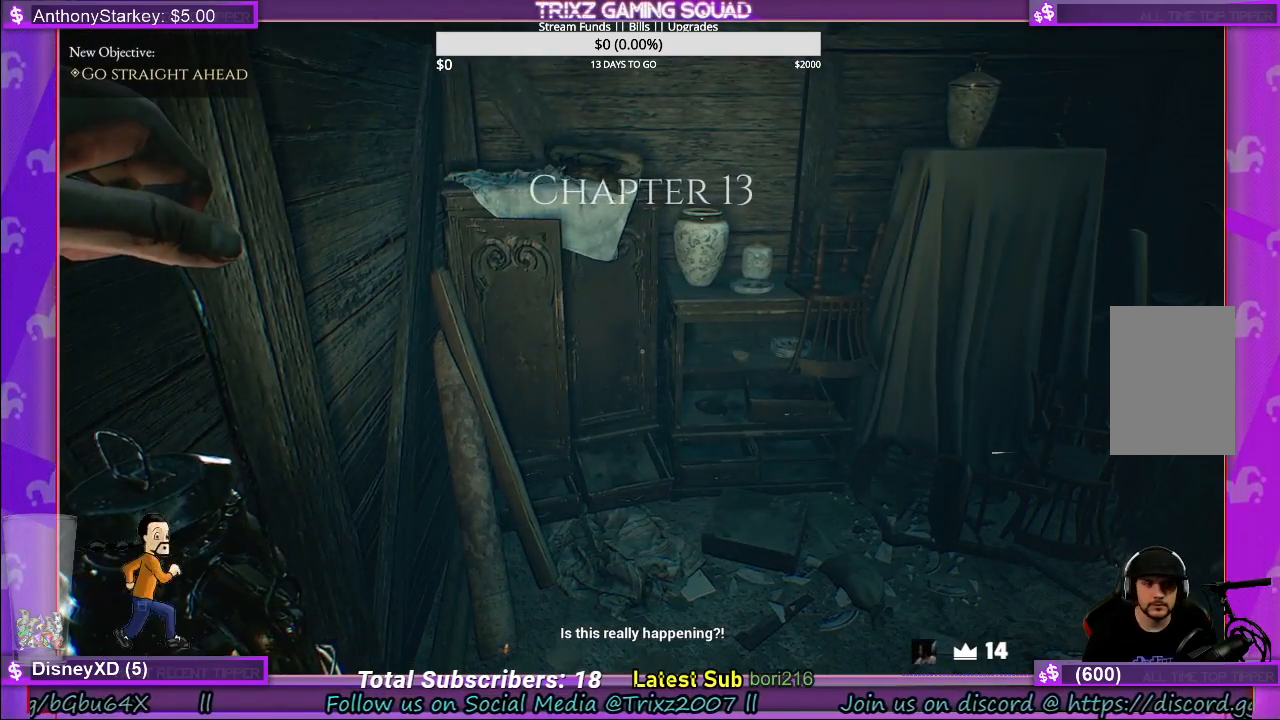
Gameplay with keyboard and mouse; each line is a JSON object with the keys and mouse buttons held at the frame after it. "events" lists presses ("down") and releases ("up") of "a", "ctrl", "d", "e", "f", "q", "r", "s", "shift", "space", "tab", "w", "mouse_left", "mouse_wheel", "mouse_right" and "mouse_mb4" between this image and that frame as [ms after this image, input, new state], when the widget could be followed in between. "mouse_left", "mouse_wheel", "mouse_right", "mouse_mb4" = the "left", "wheel", "right", "mb4" buttons of the "mouse" list. No other keys are recorded. "wheel" means that the mouse wheel is clicked or scrolled. Mouse movement is not recorded. Not read: other_keys.
{"keys": ["a", "w"], "mouse": [], "events": [[67, "a", "down"], [84, "w", "down"], [200, "a", "up"], [234, "w", "up"], [434, "a", "down"], [434, "w", "down"]]}
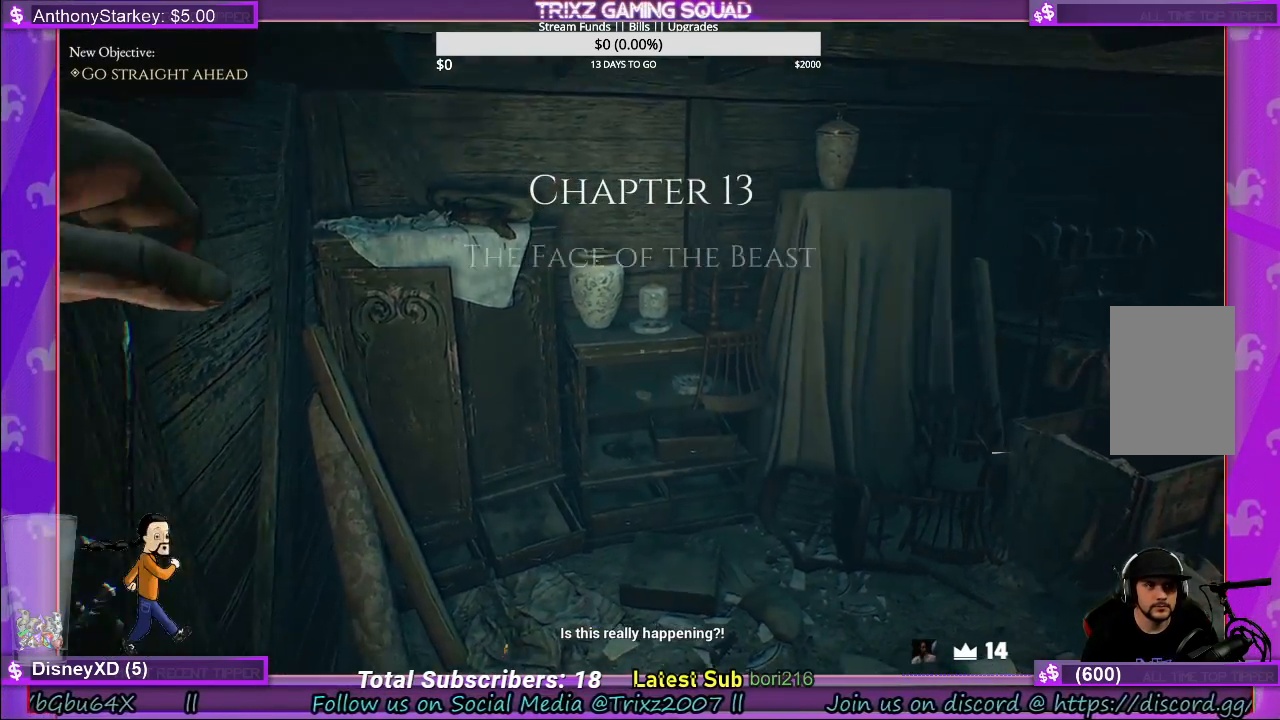
{"keys": ["a"], "mouse": [], "events": [[434, "w", "up"]]}
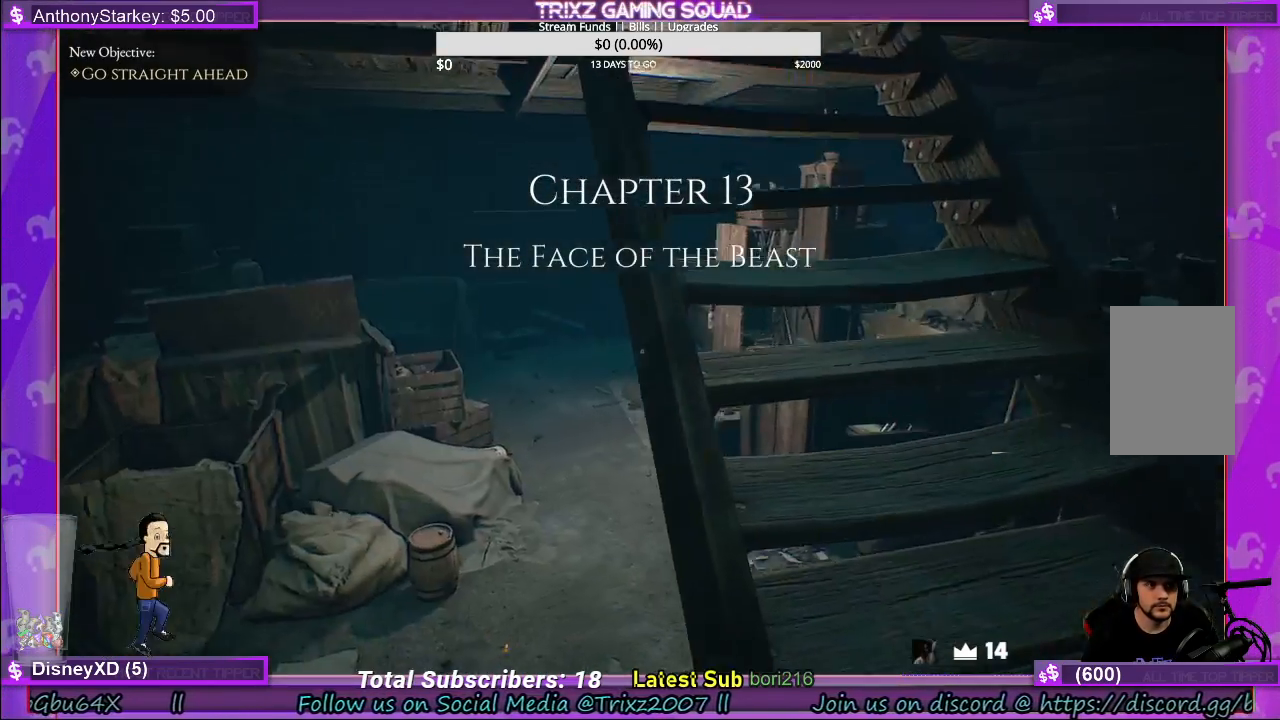
{"keys": ["a"], "mouse": [], "events": [[384, "a", "up"], [500, "a", "down"]]}
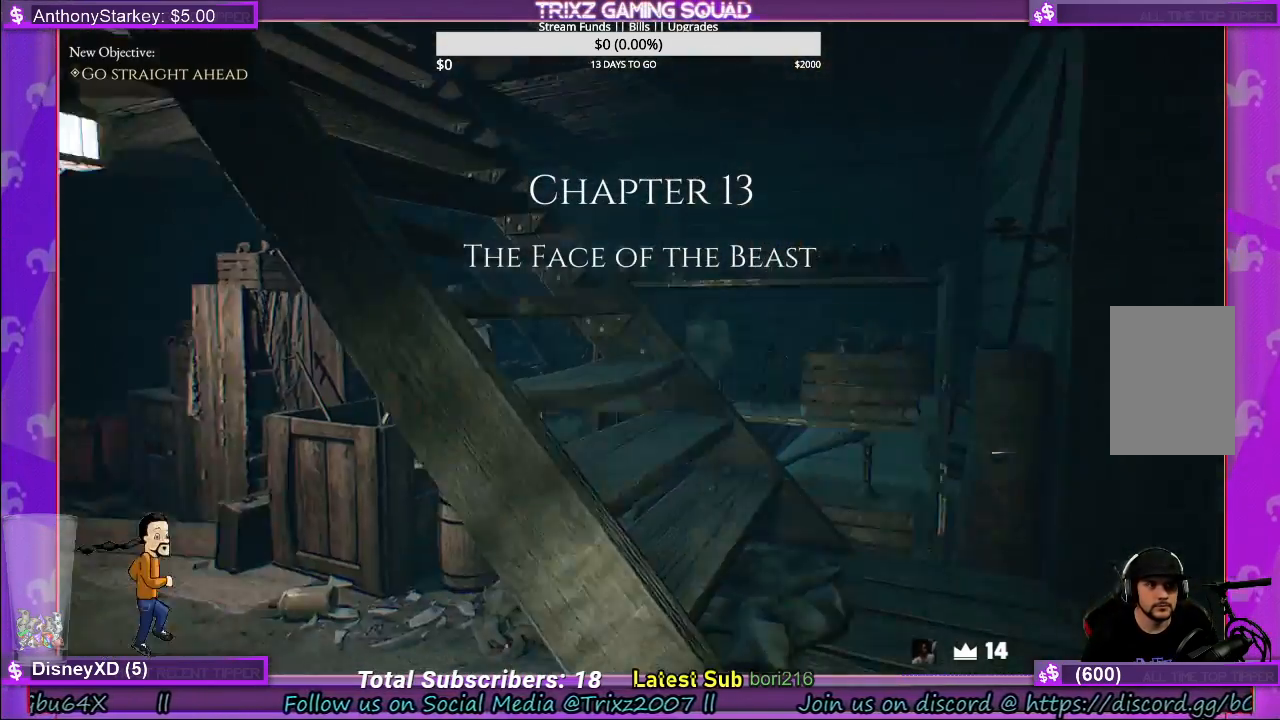
{"keys": ["a"], "mouse": [], "events": []}
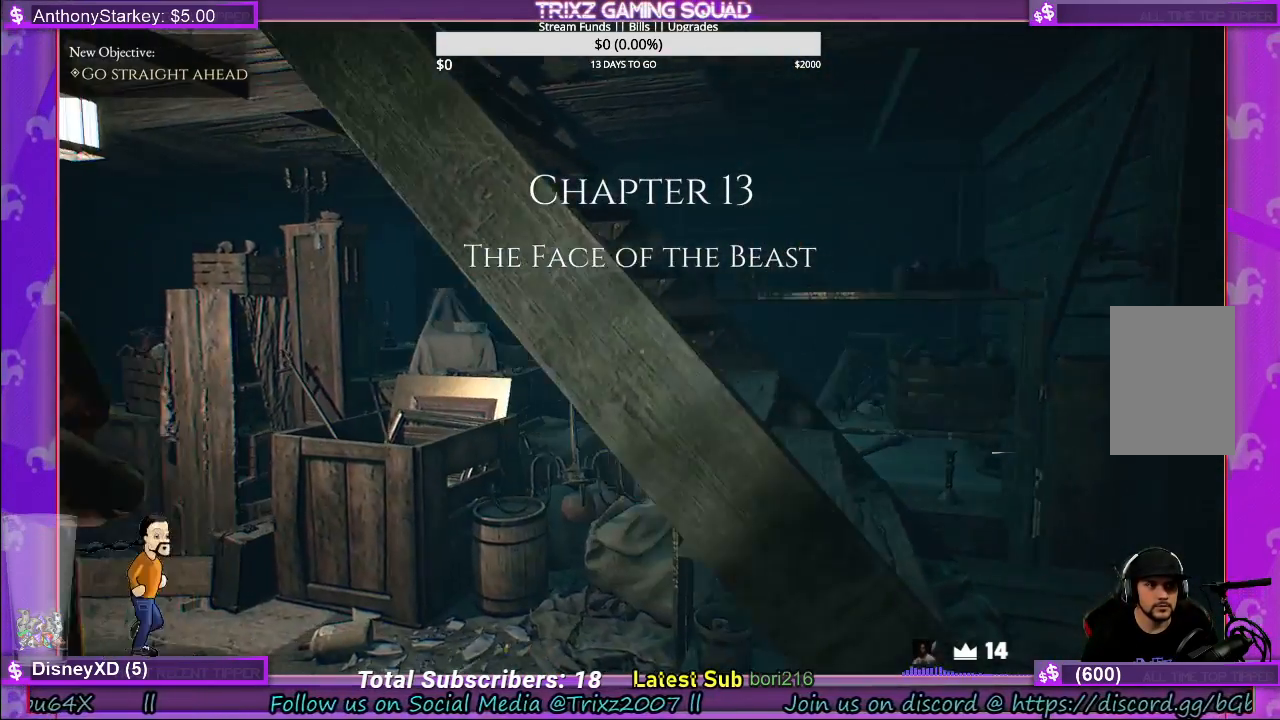
{"keys": ["a", "w"], "mouse": [], "events": [[84, "a", "up"], [350, "a", "down"], [467, "w", "down"]]}
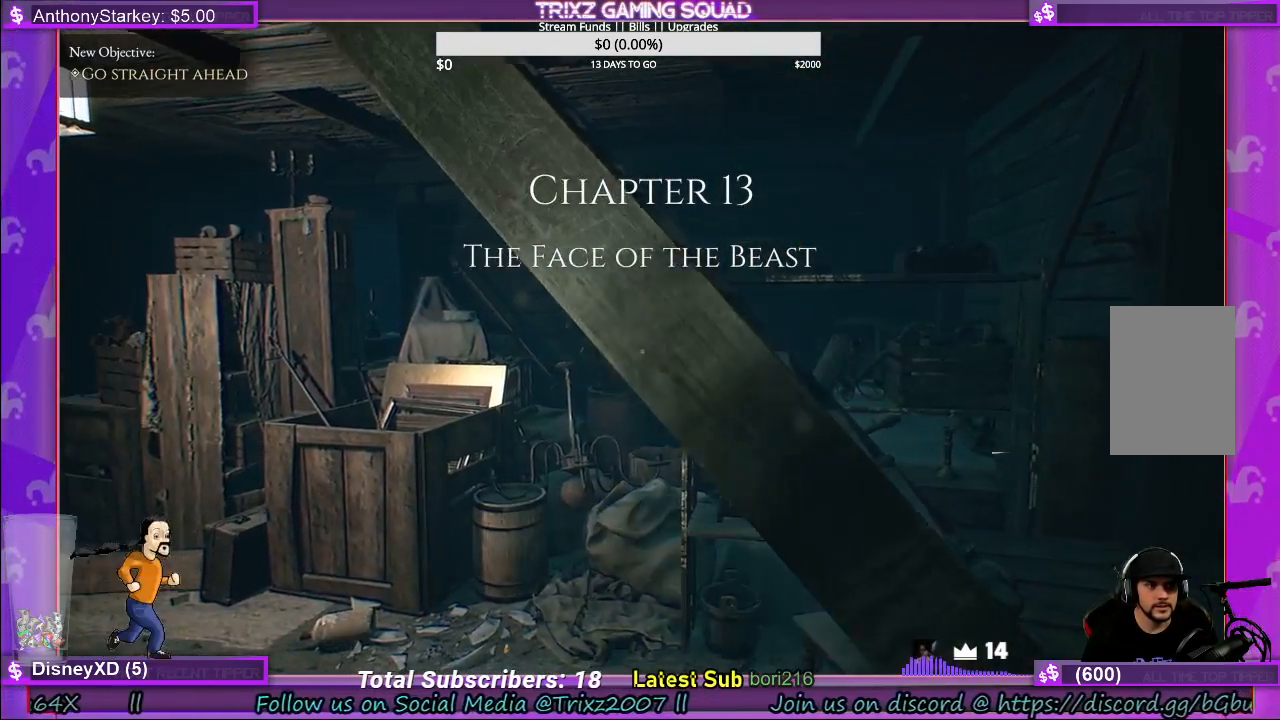
{"keys": ["shift", "w"], "mouse": [], "events": [[300, "shift", "down"], [317, "a", "up"]]}
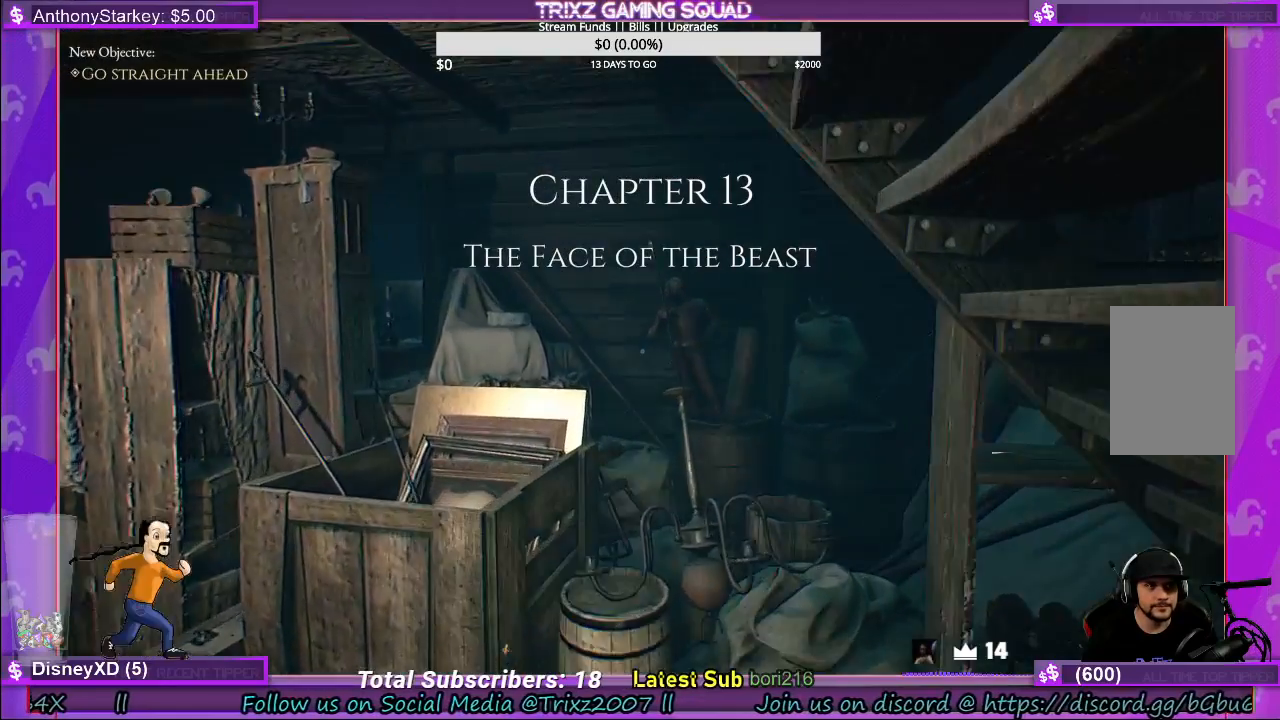
{"keys": [], "mouse": [], "events": [[317, "shift", "up"], [334, "w", "up"]]}
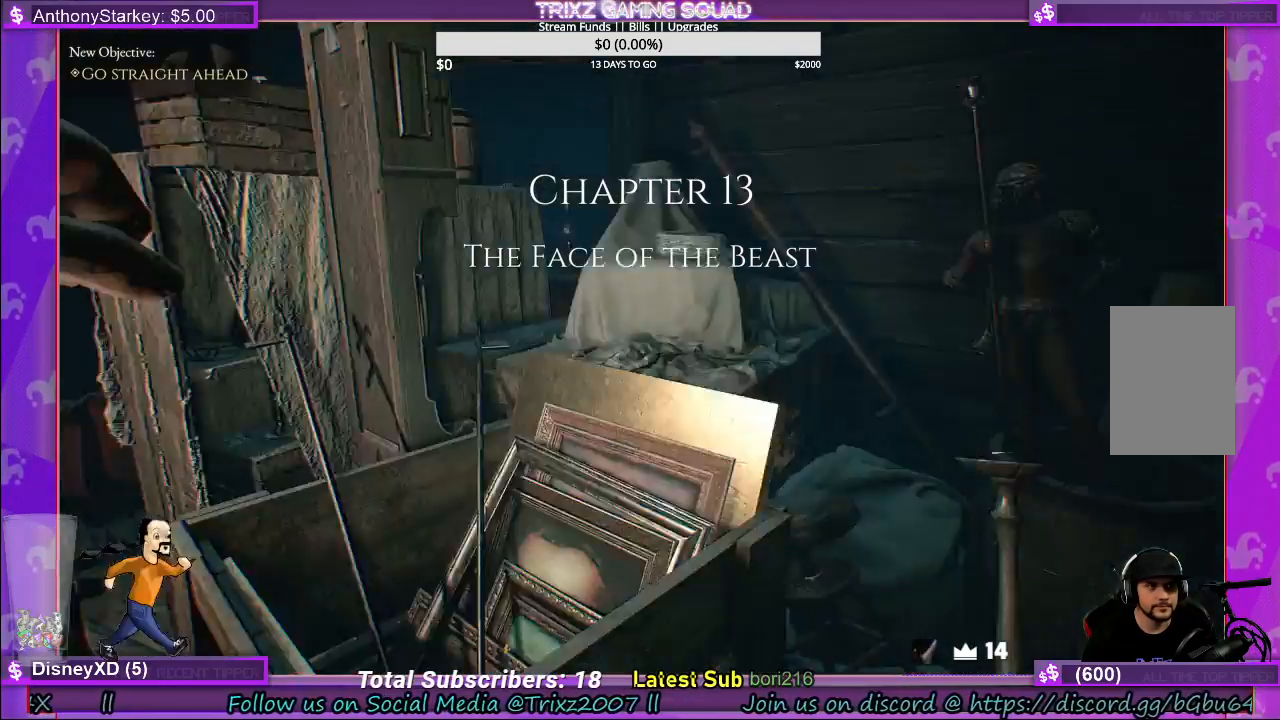
{"keys": ["shift", "w"], "mouse": [], "events": [[300, "w", "down"], [367, "shift", "down"]]}
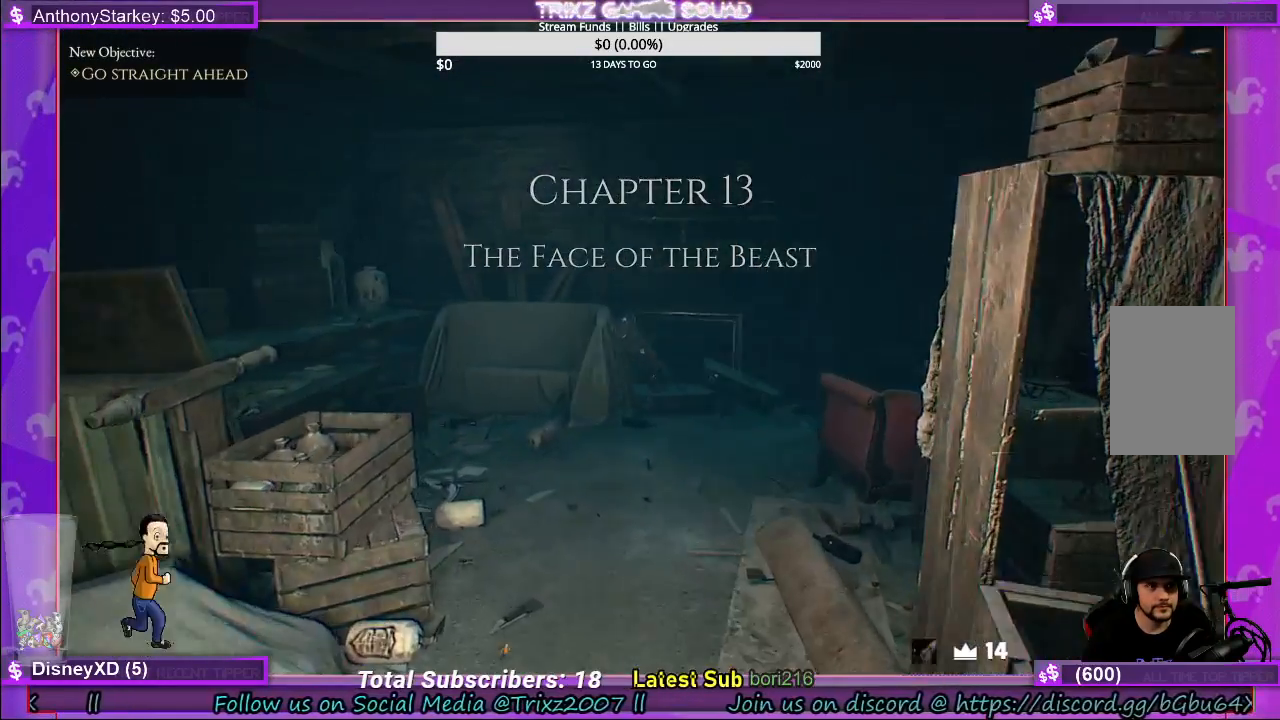
{"keys": ["a", "shift", "w"], "mouse": [], "events": [[334, "a", "down"]]}
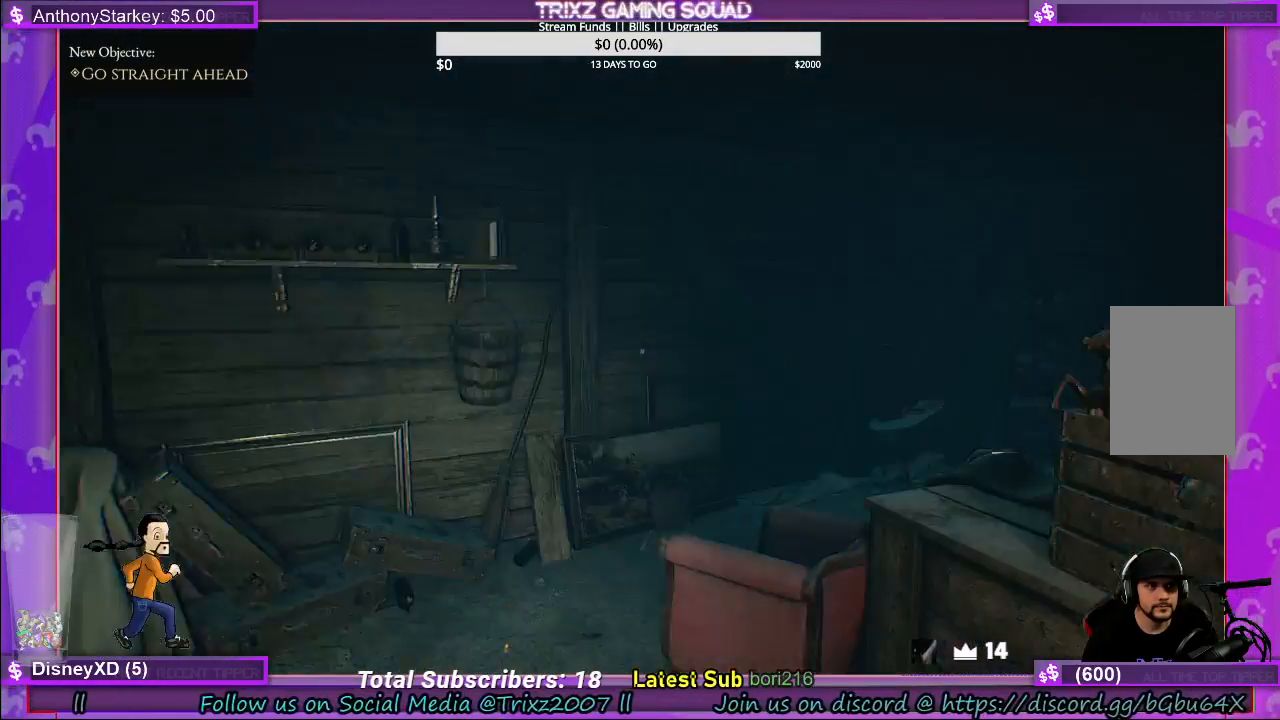
{"keys": [], "mouse": [], "events": [[250, "w", "up"], [450, "a", "up"], [450, "shift", "up"]]}
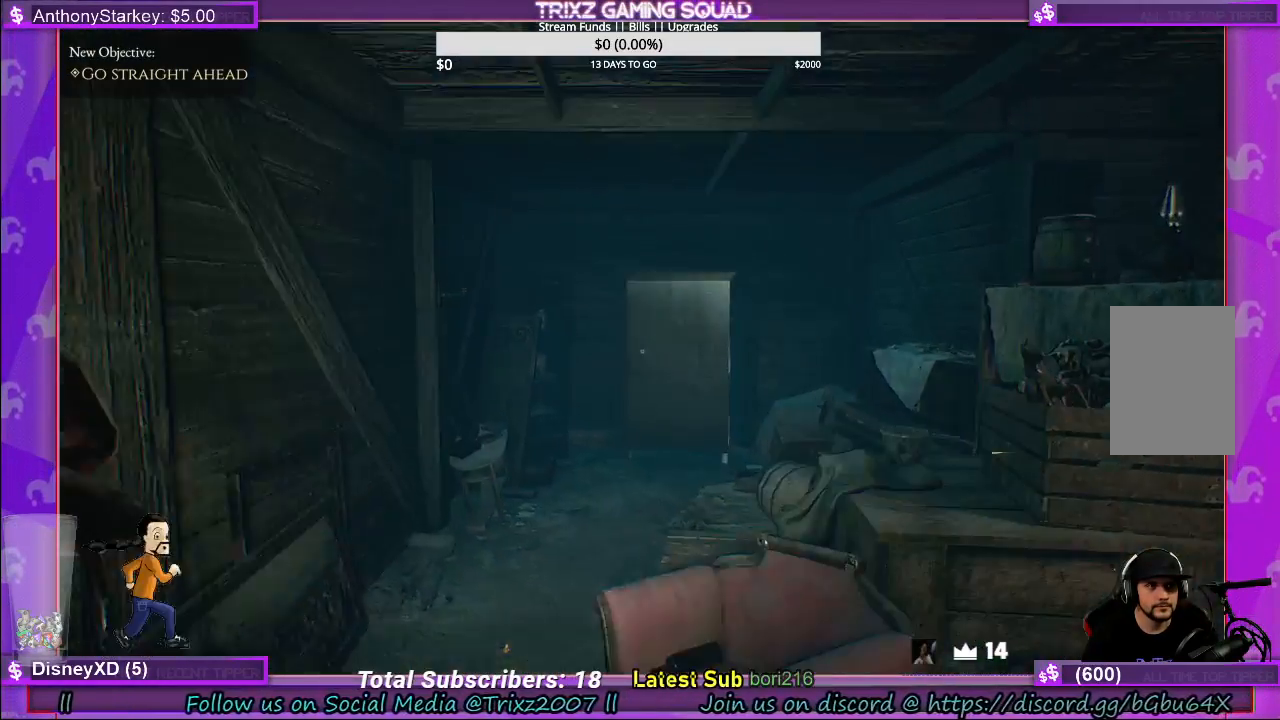
{"keys": ["shift", "w"], "mouse": [], "events": [[100, "w", "down"], [150, "a", "down"], [184, "shift", "down"], [484, "a", "up"]]}
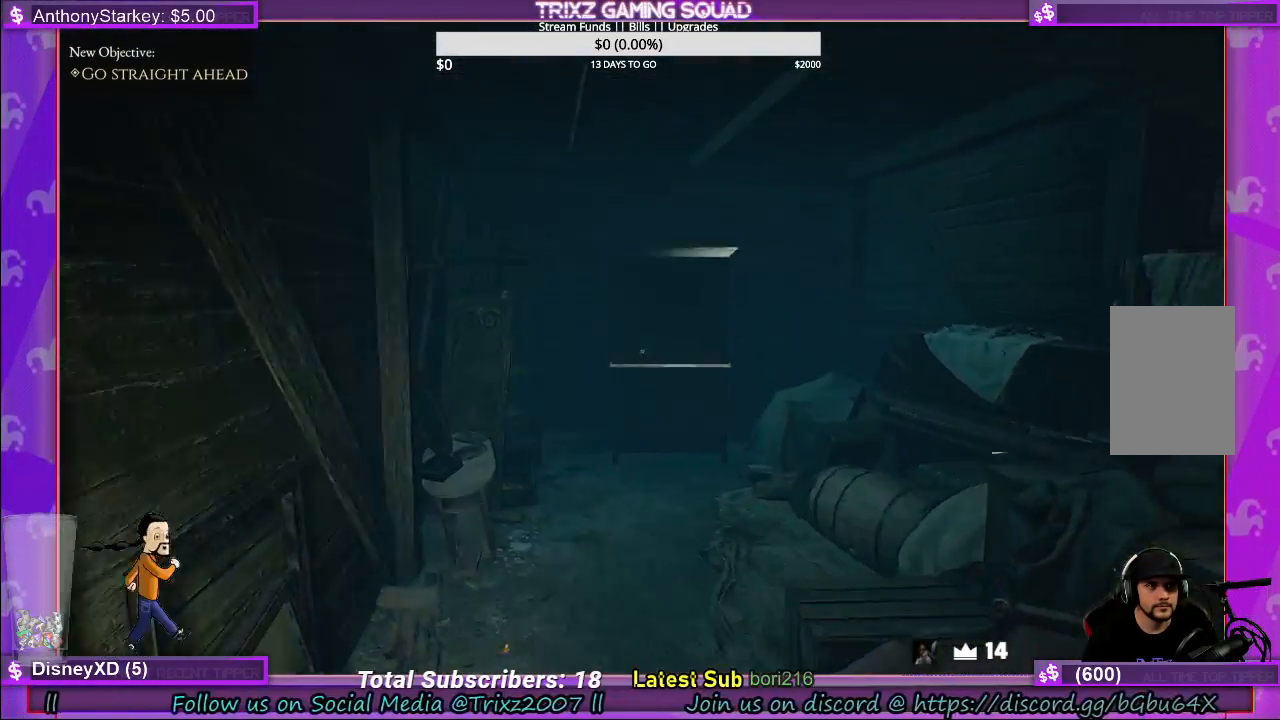
{"keys": ["shift", "w"], "mouse": [], "events": []}
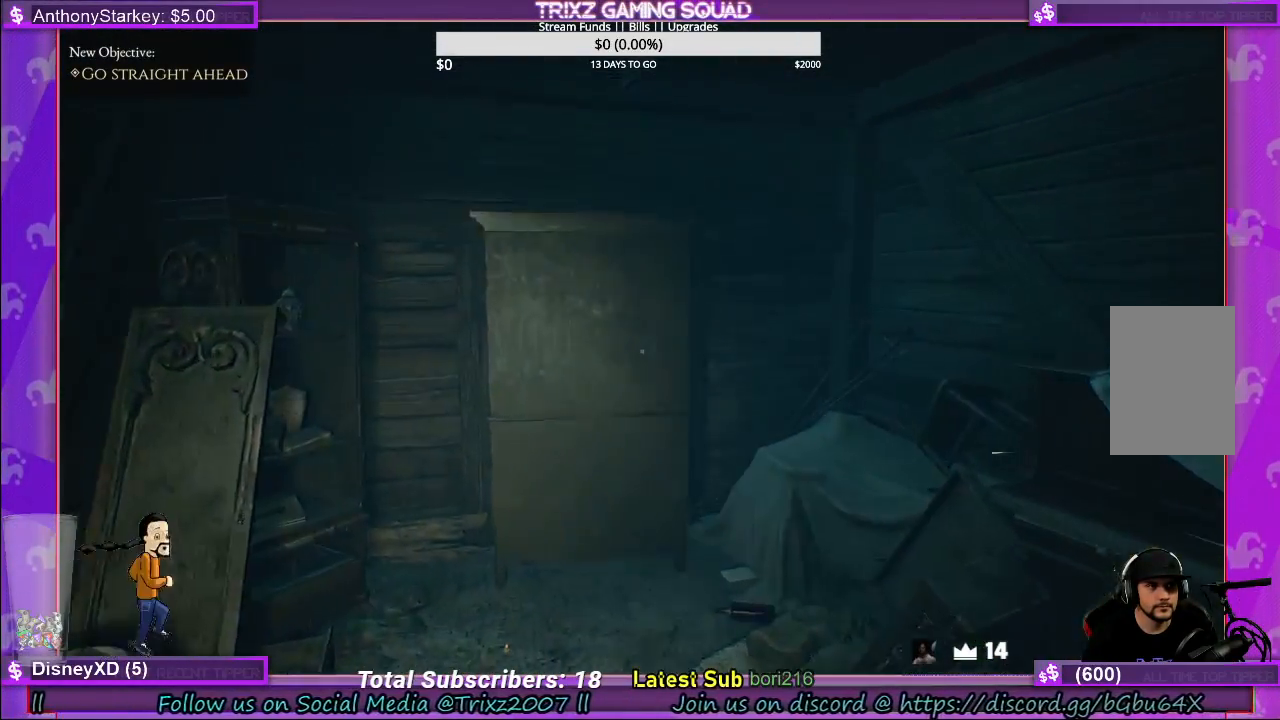
{"keys": [], "mouse": ["left"], "events": [[134, "a", "down"], [267, "a", "up"], [267, "shift", "up"], [284, "w", "up"], [384, "mouse_left", "down"]]}
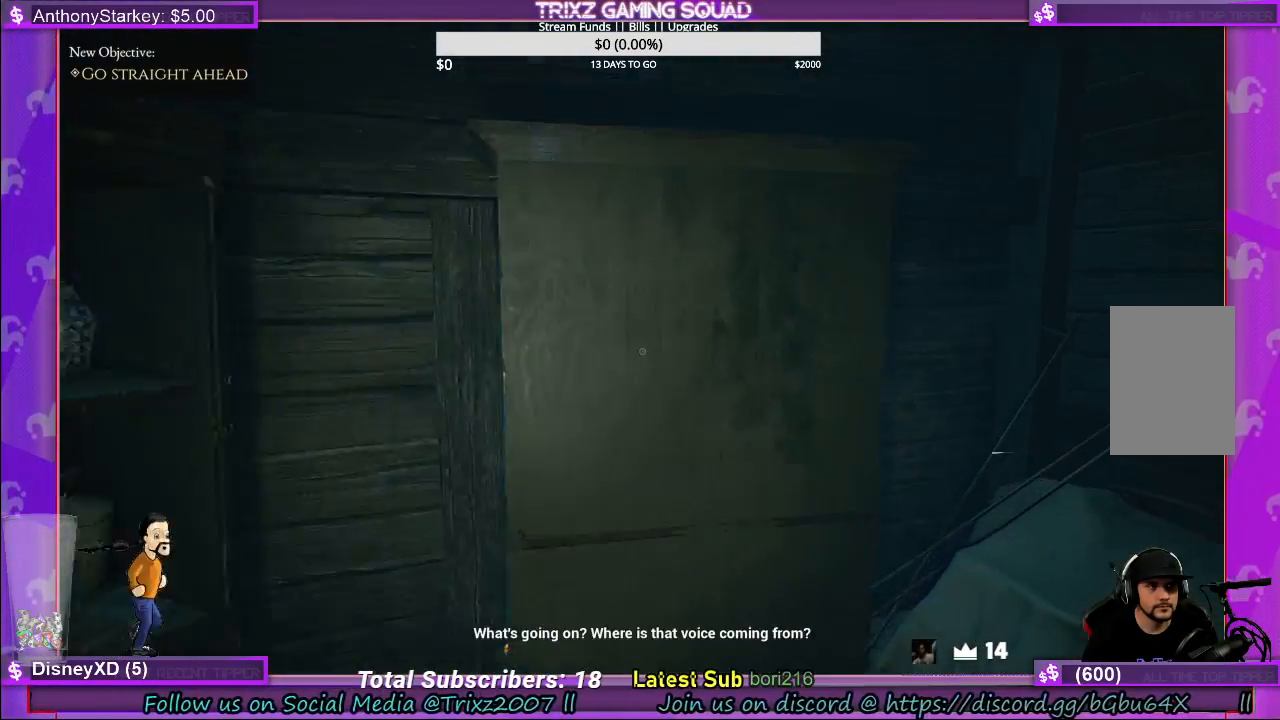
{"keys": [], "mouse": [], "events": [[100, "s", "down"], [367, "s", "up"], [384, "mouse_left", "up"]]}
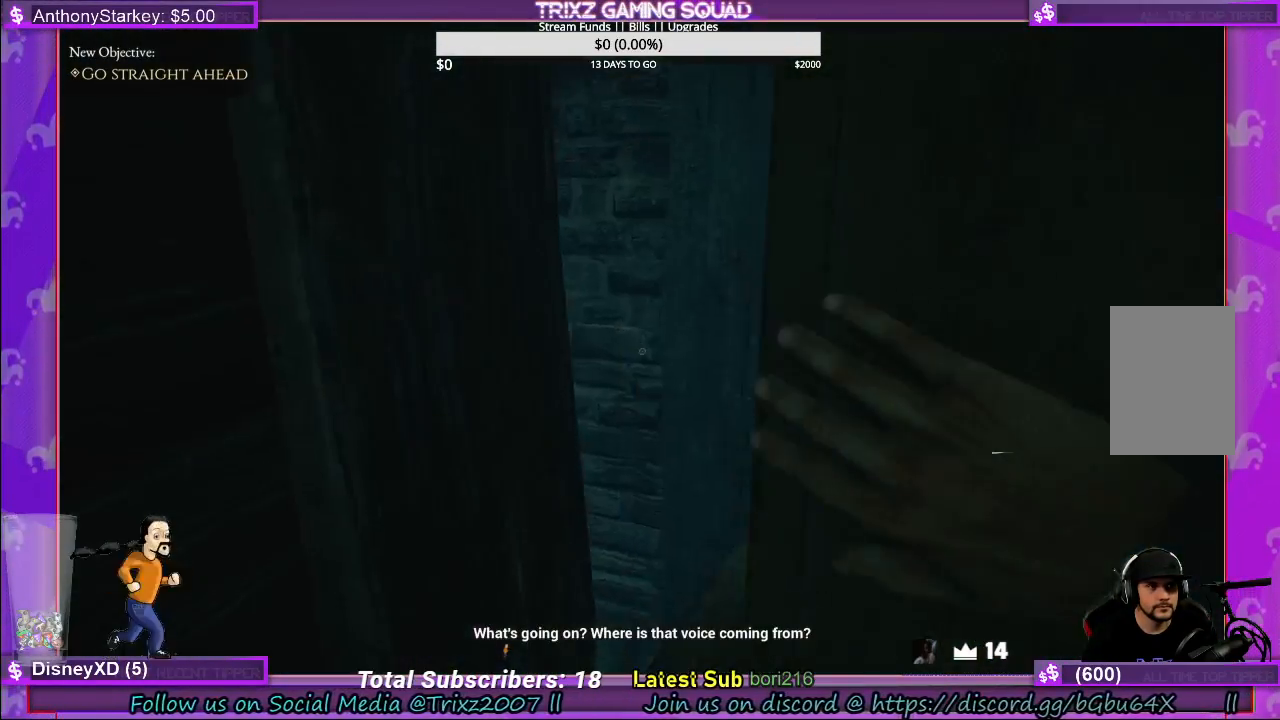
{"keys": [], "mouse": [], "events": []}
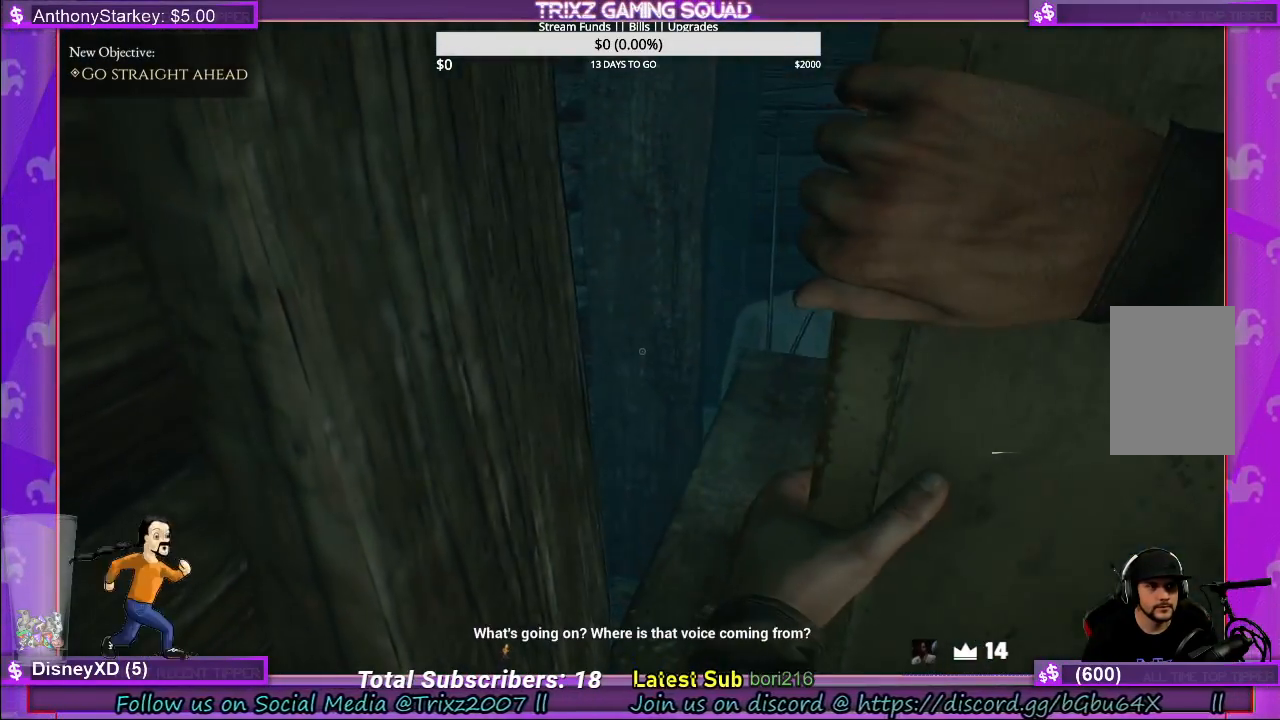
{"keys": ["d"], "mouse": [], "events": [[34, "d", "down"]]}
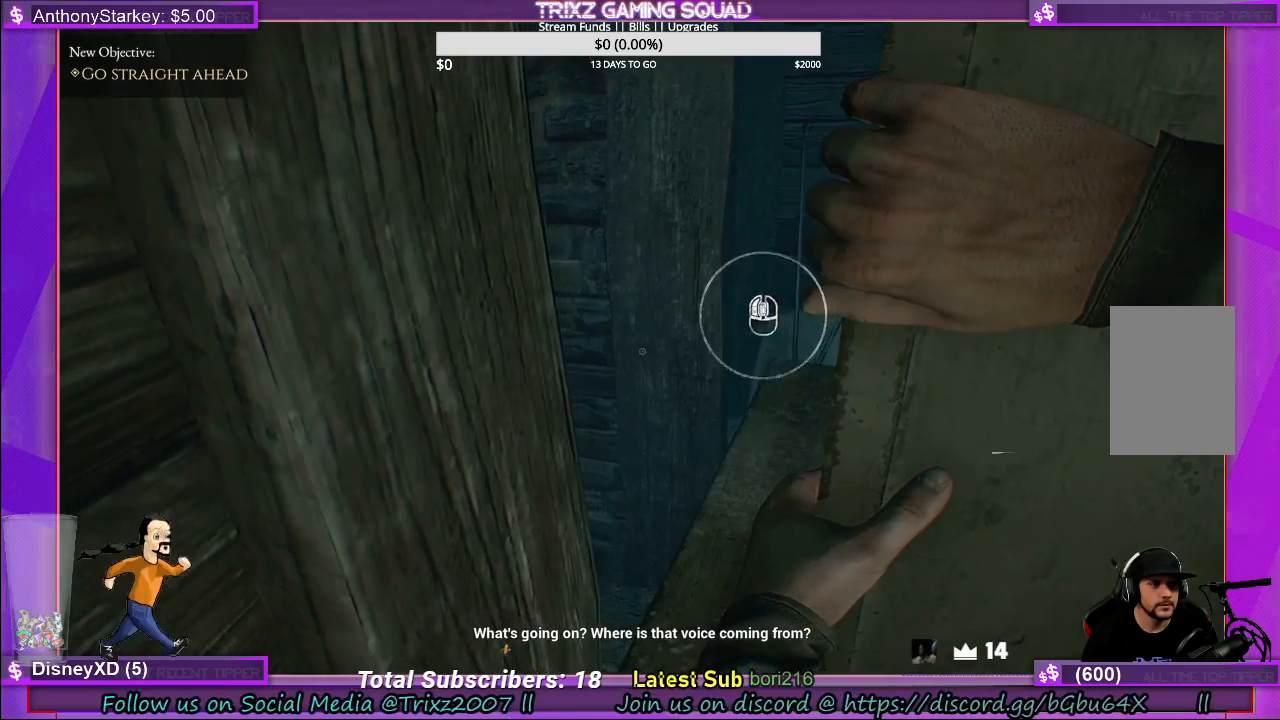
{"keys": ["d"], "mouse": [], "events": [[250, "mouse_left", "down"], [317, "mouse_left", "up"]]}
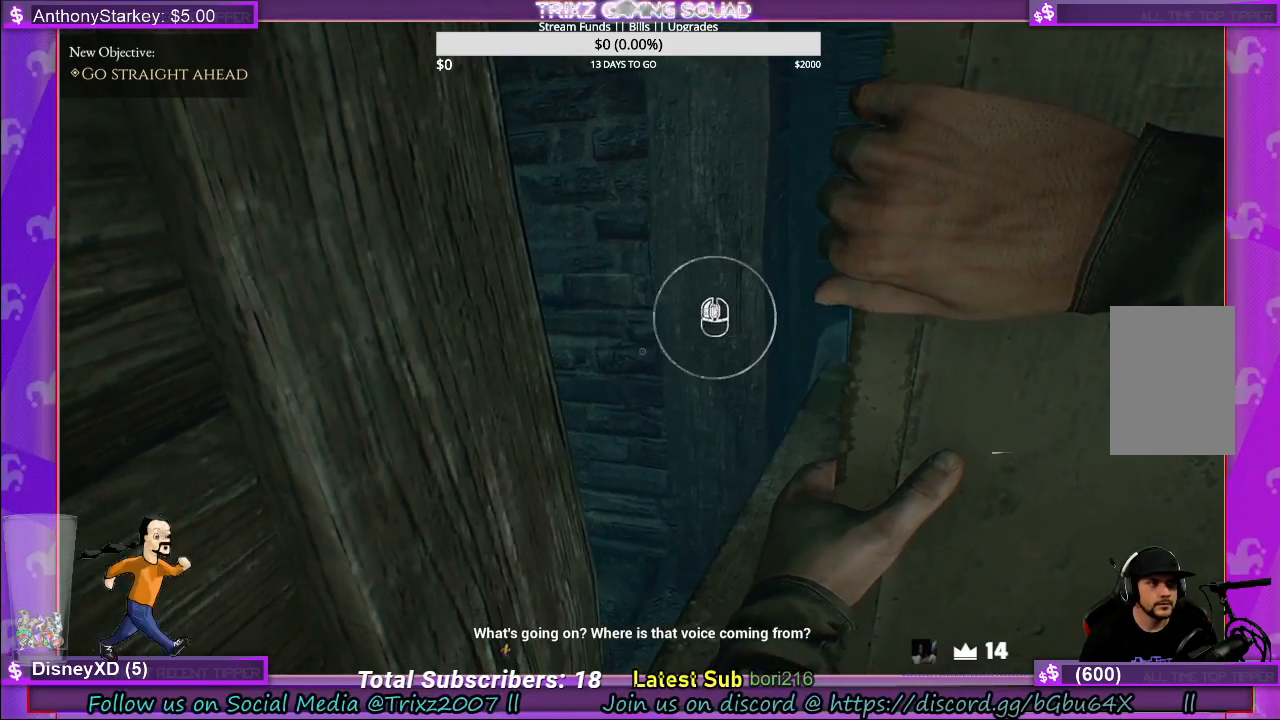
{"keys": [], "mouse": [], "events": [[267, "mouse_left", "down"], [384, "mouse_left", "up"], [417, "d", "up"]]}
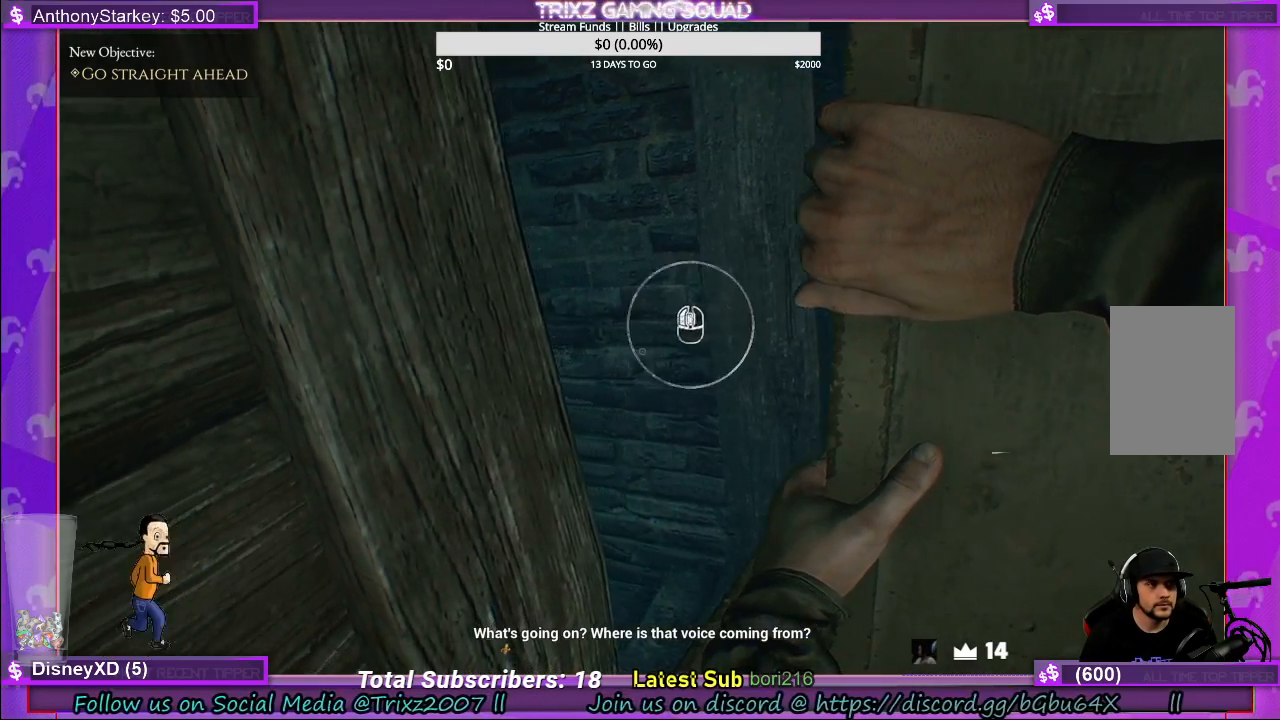
{"keys": [], "mouse": ["left"], "events": [[217, "mouse_left", "down"], [350, "mouse_left", "up"], [434, "mouse_left", "down"]]}
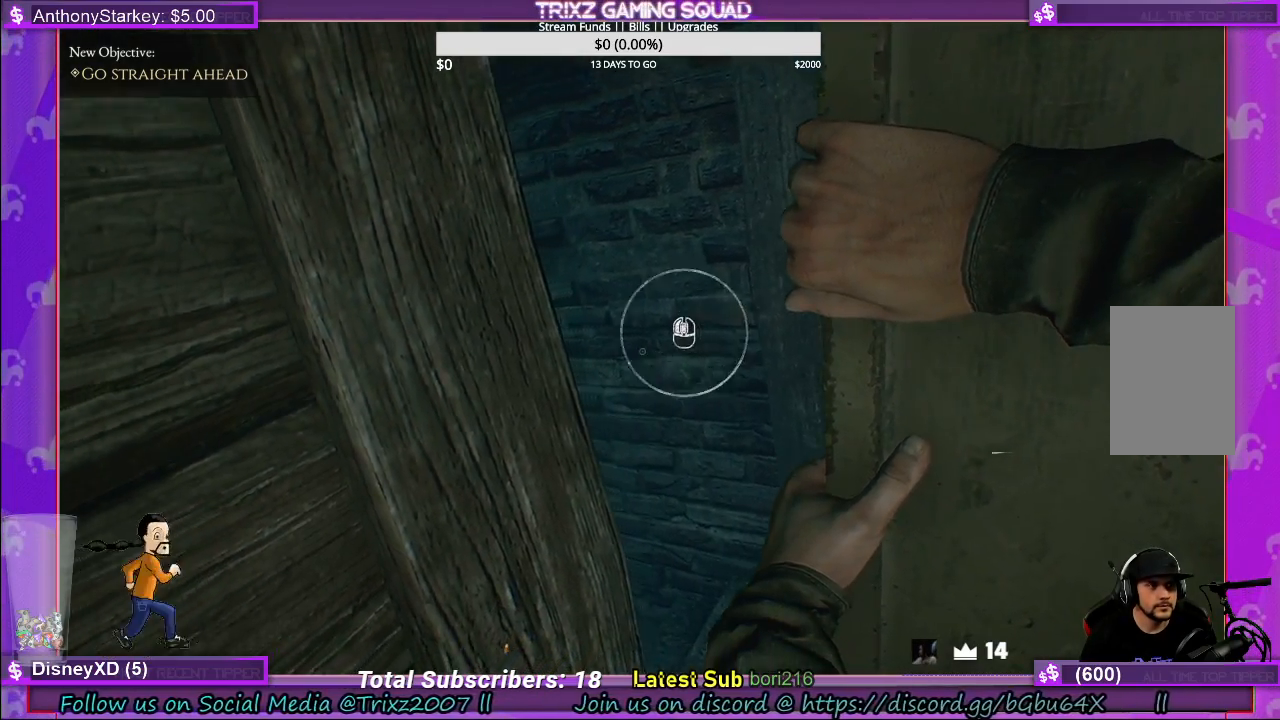
{"keys": [], "mouse": [], "events": [[34, "mouse_left", "up"], [117, "mouse_left", "down"], [200, "mouse_left", "up"], [300, "mouse_left", "down"], [400, "mouse_left", "up"]]}
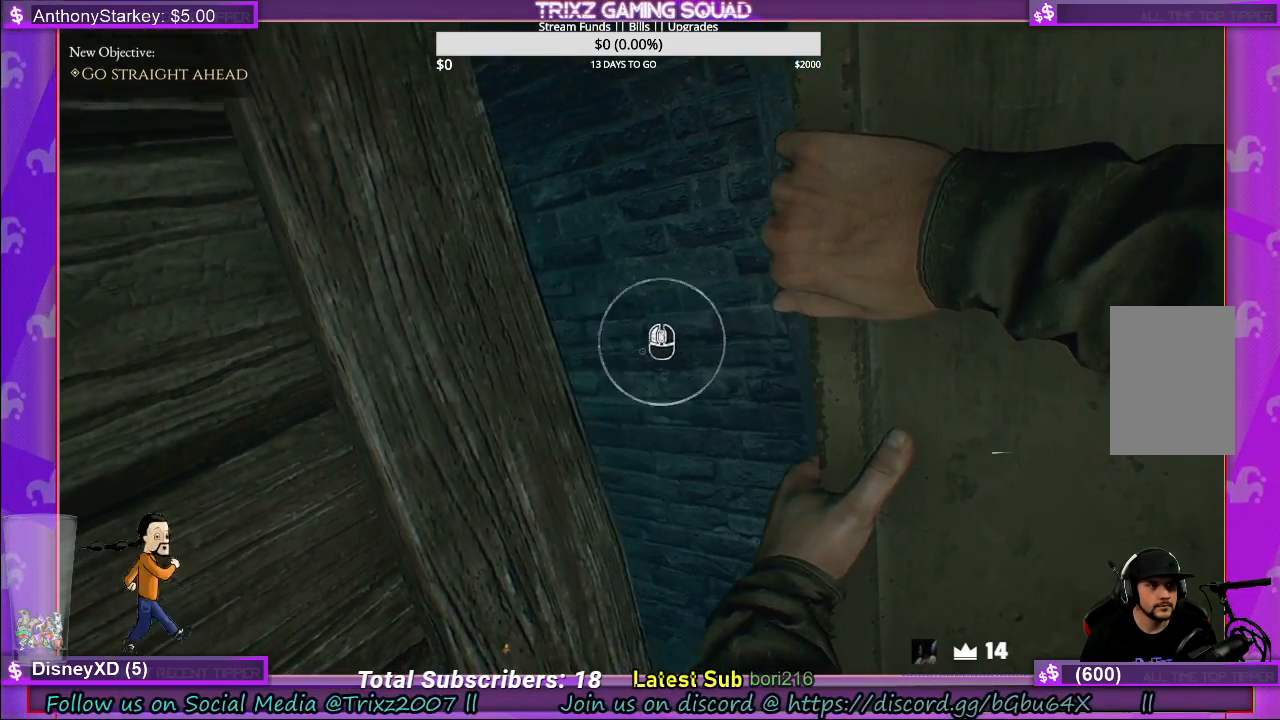
{"keys": [], "mouse": [], "events": [[217, "mouse_left", "down"], [334, "mouse_left", "up"]]}
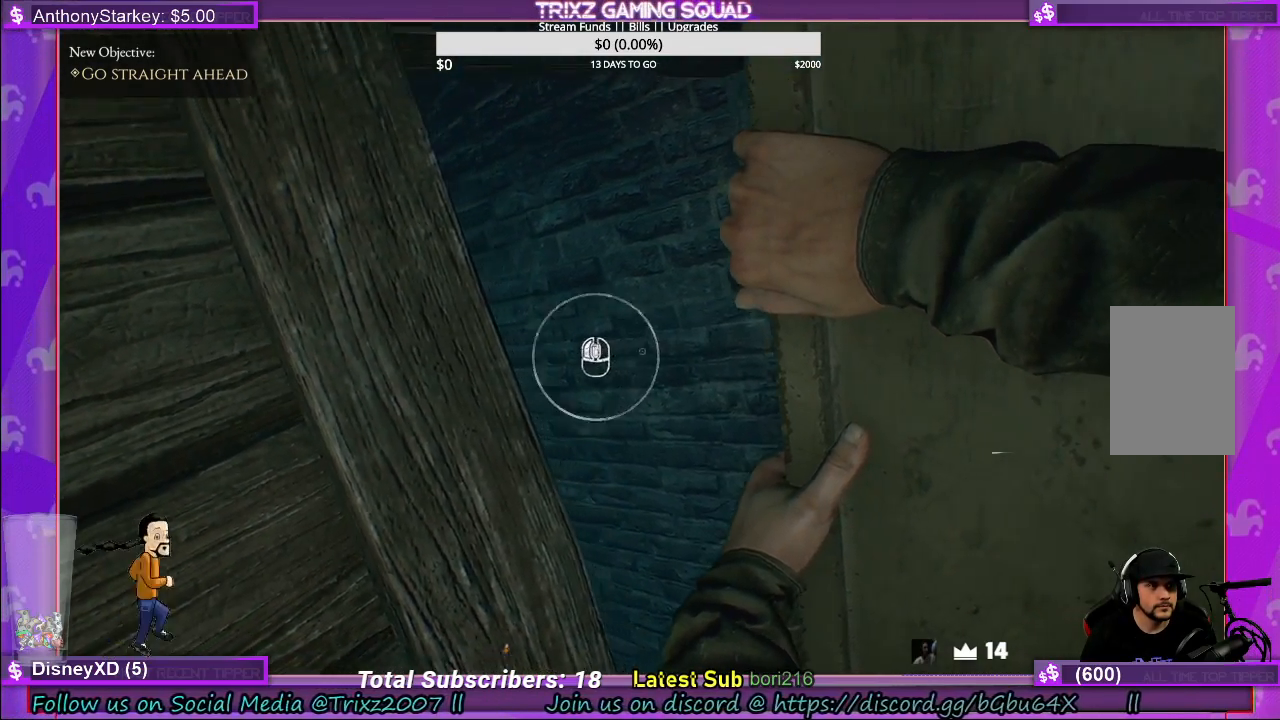
{"keys": [], "mouse": [], "events": [[134, "mouse_left", "down"], [284, "mouse_left", "up"]]}
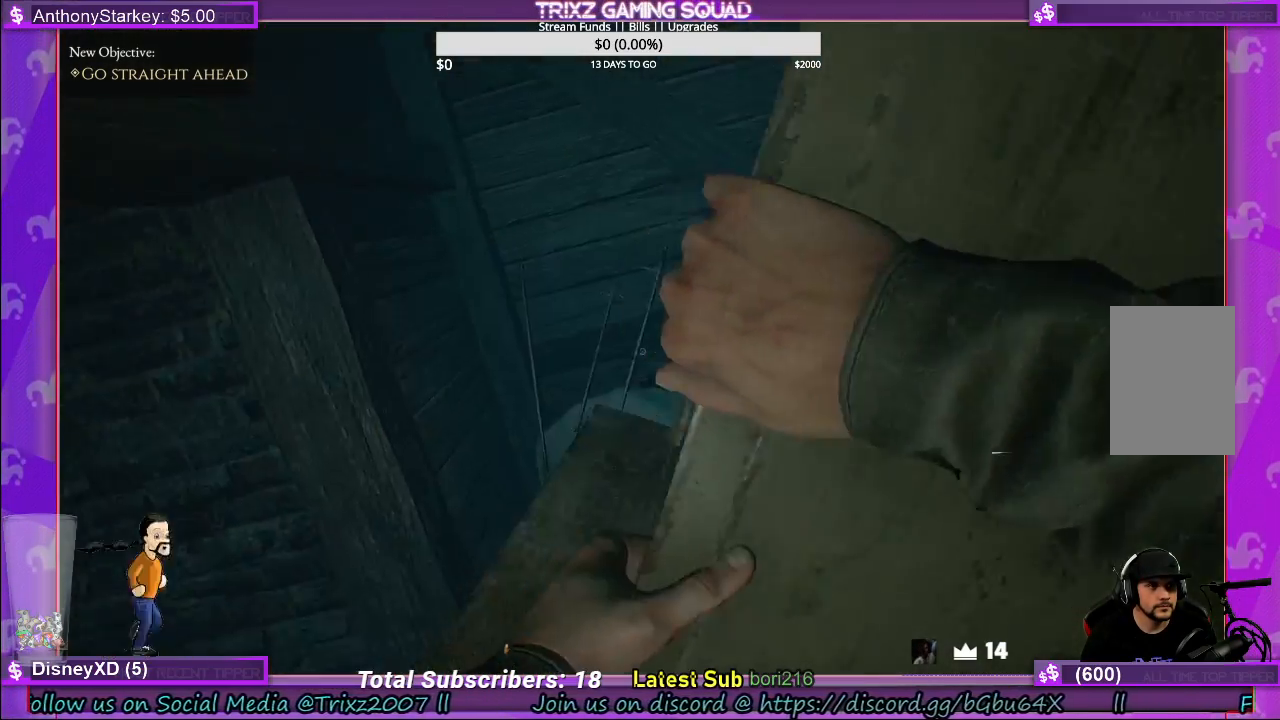
{"keys": [], "mouse": [], "events": []}
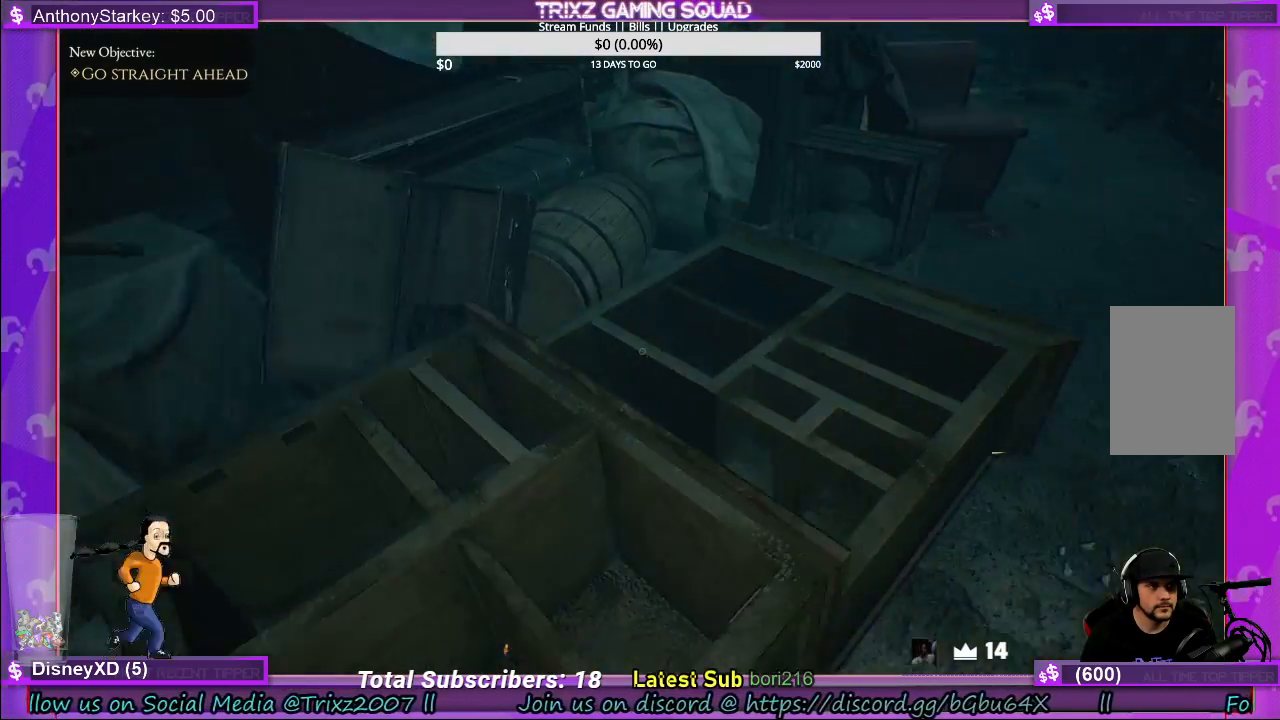
{"keys": [], "mouse": [], "events": []}
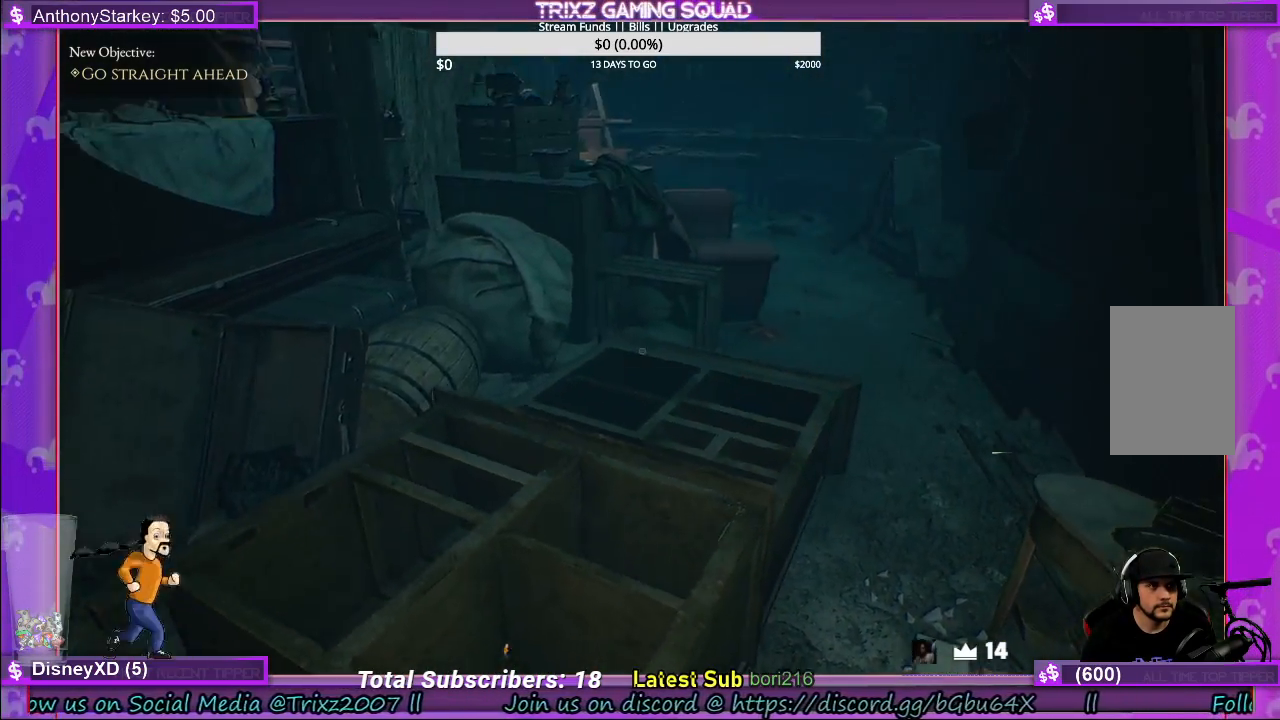
{"keys": [], "mouse": [], "events": []}
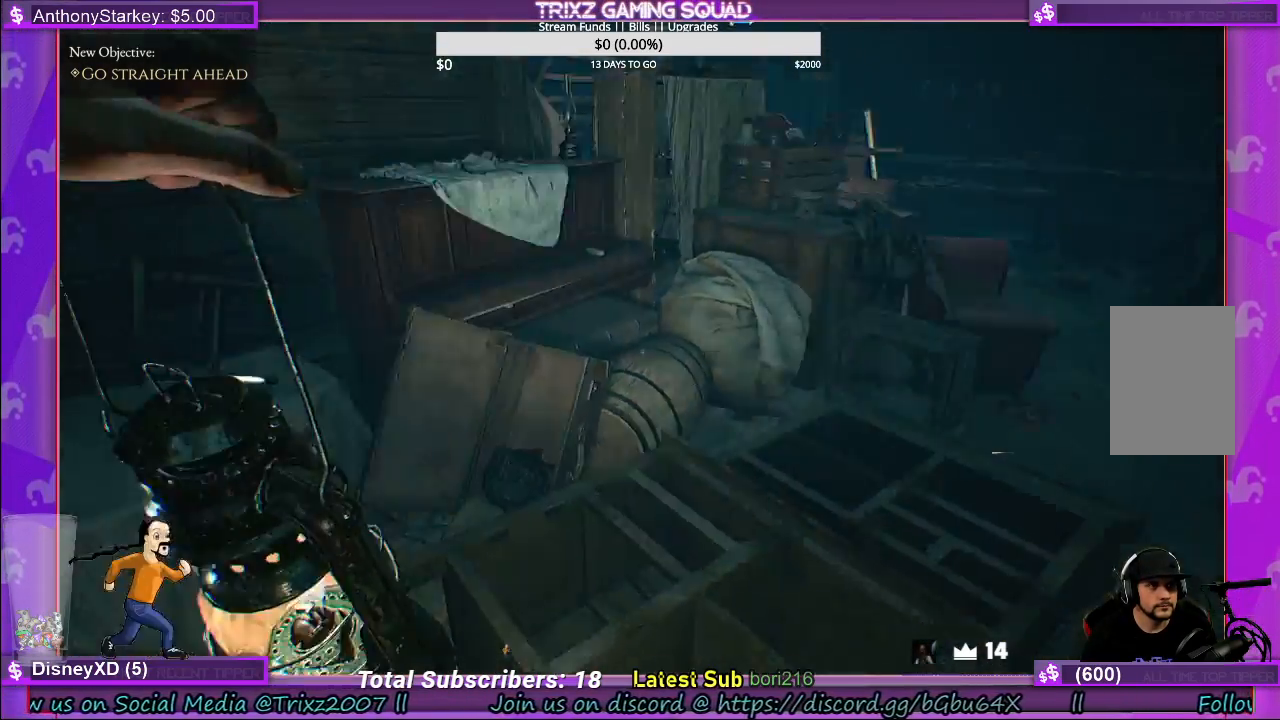
{"keys": ["d", "shift", "w"], "mouse": [], "events": [[317, "w", "down"], [334, "d", "down"], [434, "shift", "down"]]}
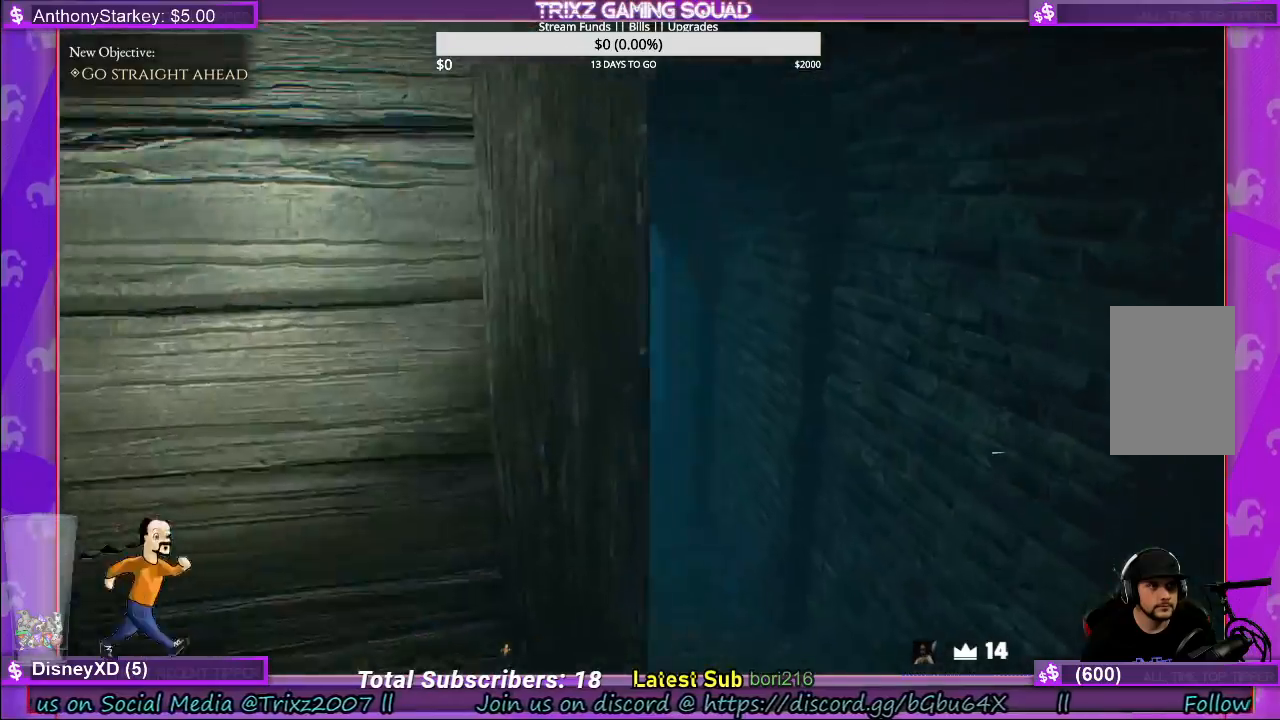
{"keys": ["w"], "mouse": [], "events": [[250, "shift", "up"], [284, "d", "up"], [417, "shift", "down"], [467, "shift", "up"]]}
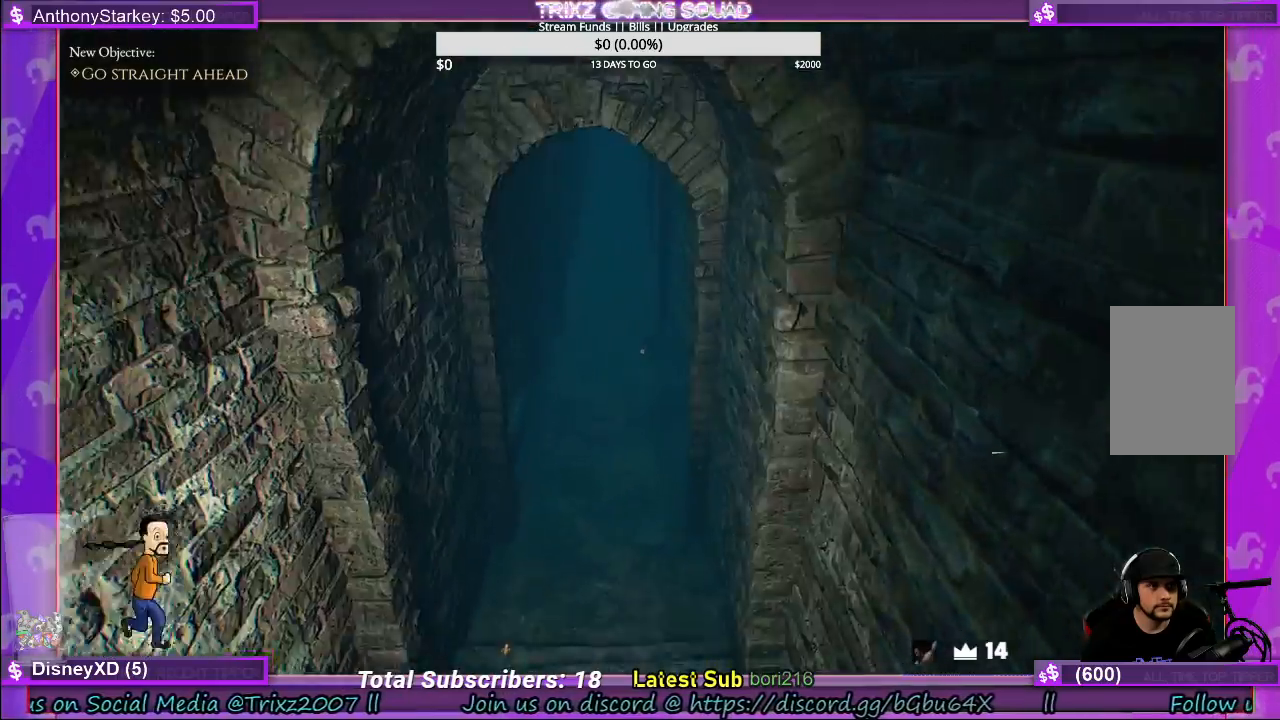
{"keys": ["shift", "w"], "mouse": [], "events": [[200, "shift", "down"]]}